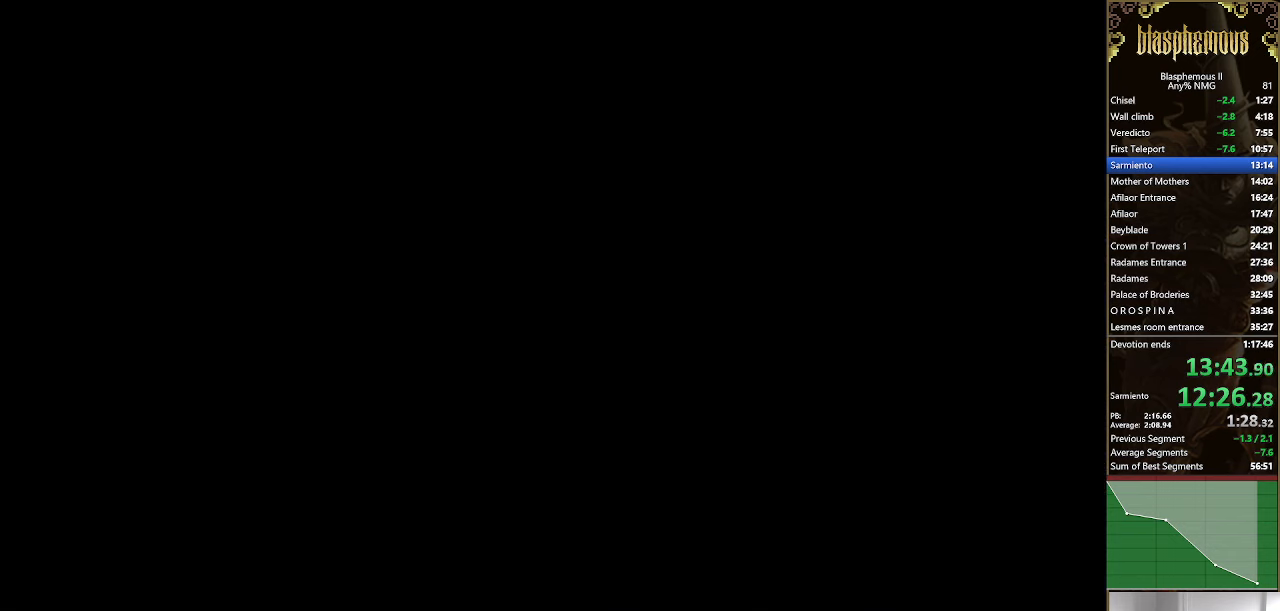
Gameplay with a controller (PlayStation layout); each line is a JSON object with the inputs held at the frame after it. "events" lists button and stick changes between this image and that frame as [ms after this image, input, new state], when the widget could be followed in between.
{"buttons": ["DPAD_RIGHT"], "left_stick": "center", "right_stick": "center", "events": []}
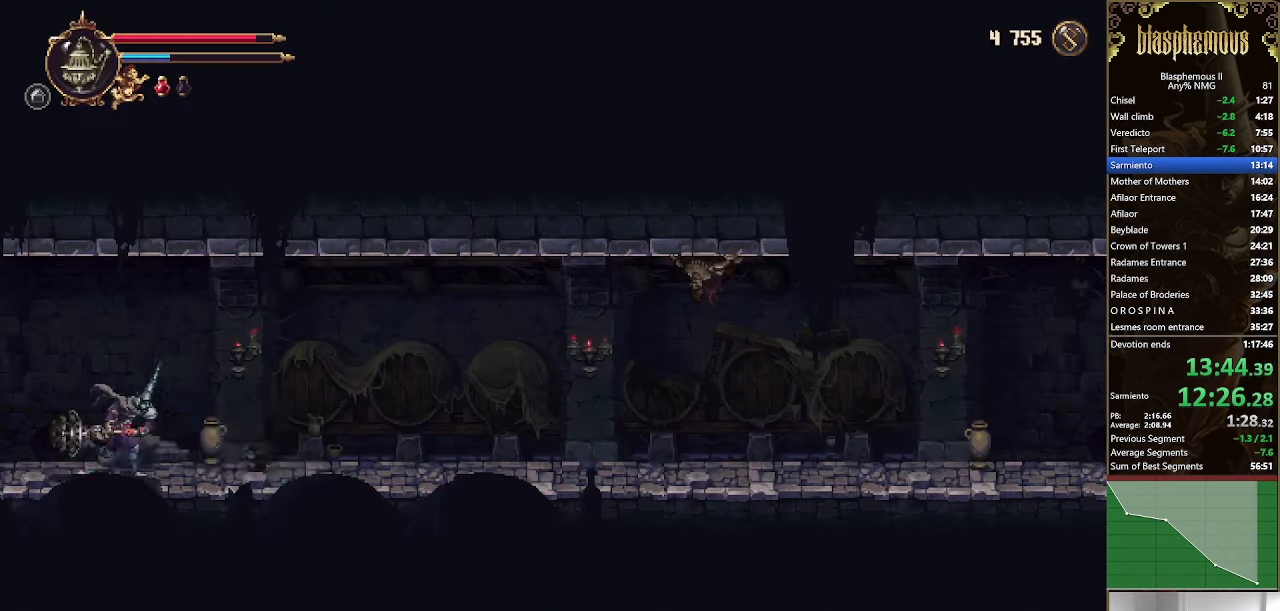
{"buttons": ["CROSS", "SQUARE", "DPAD_RIGHT"], "left_stick": "center", "right_stick": "center", "events": [[100, "R2", "down"], [233, "R2", "up"], [433, "CROSS", "down"], [500, "SQUARE", "down"]]}
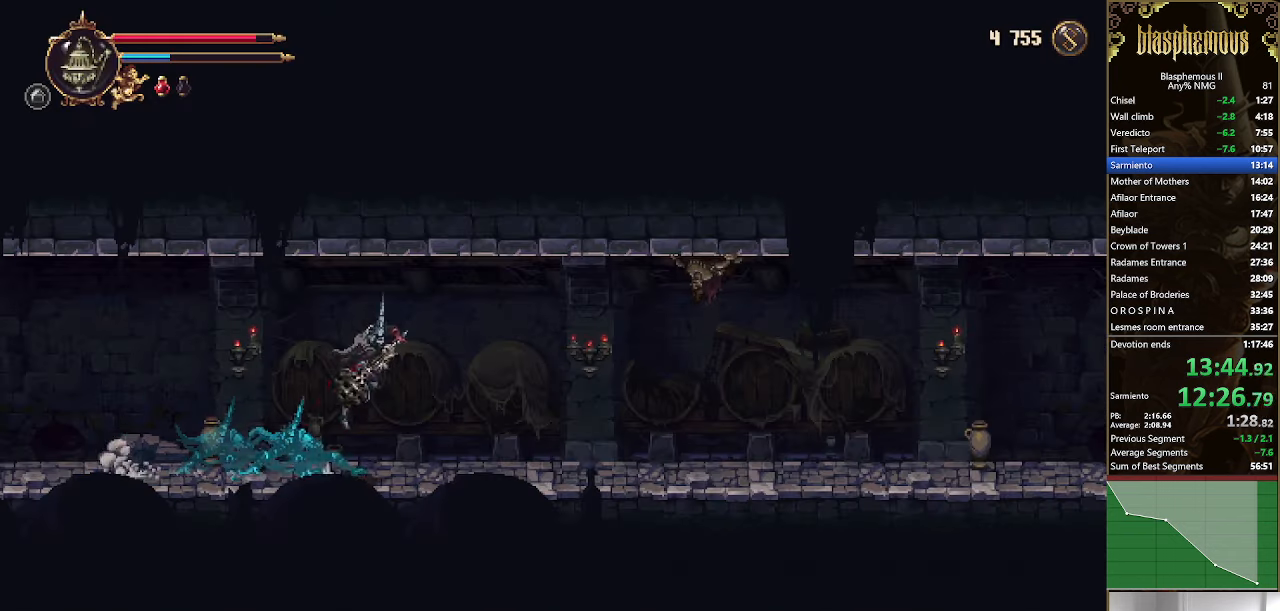
{"buttons": ["DPAD_RIGHT"], "left_stick": "center", "right_stick": "center", "events": [[167, "SQUARE", "up"], [200, "CROSS", "up"], [300, "SQUARE", "down"], [500, "SQUARE", "up"]]}
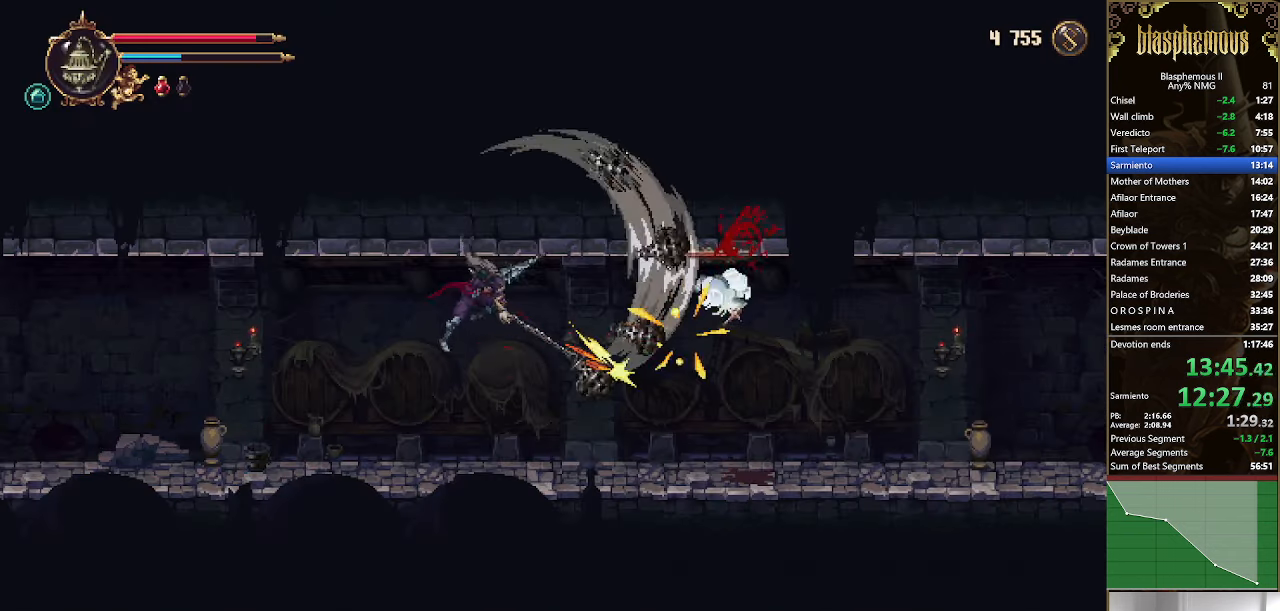
{"buttons": ["L1", "DPAD_RIGHT"], "left_stick": "center", "right_stick": "center", "events": [[500, "L1", "down"]]}
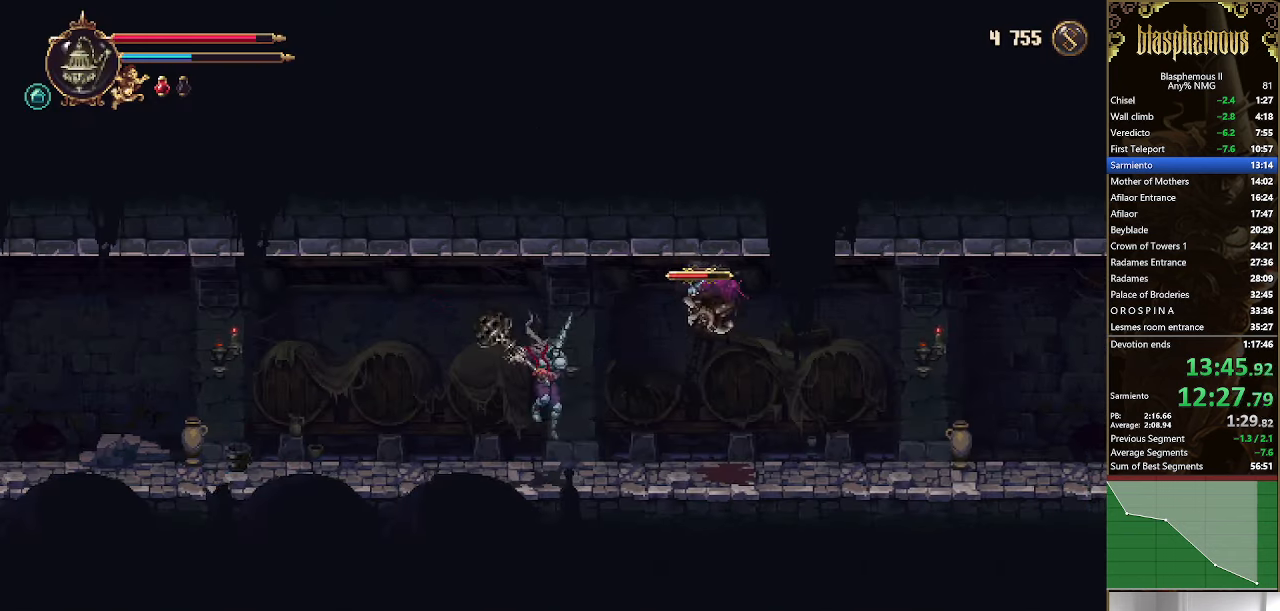
{"buttons": ["DPAD_RIGHT"], "left_stick": "center", "right_stick": "center", "events": [[100, "L1", "up"], [133, "R2", "down"], [233, "R2", "up"]]}
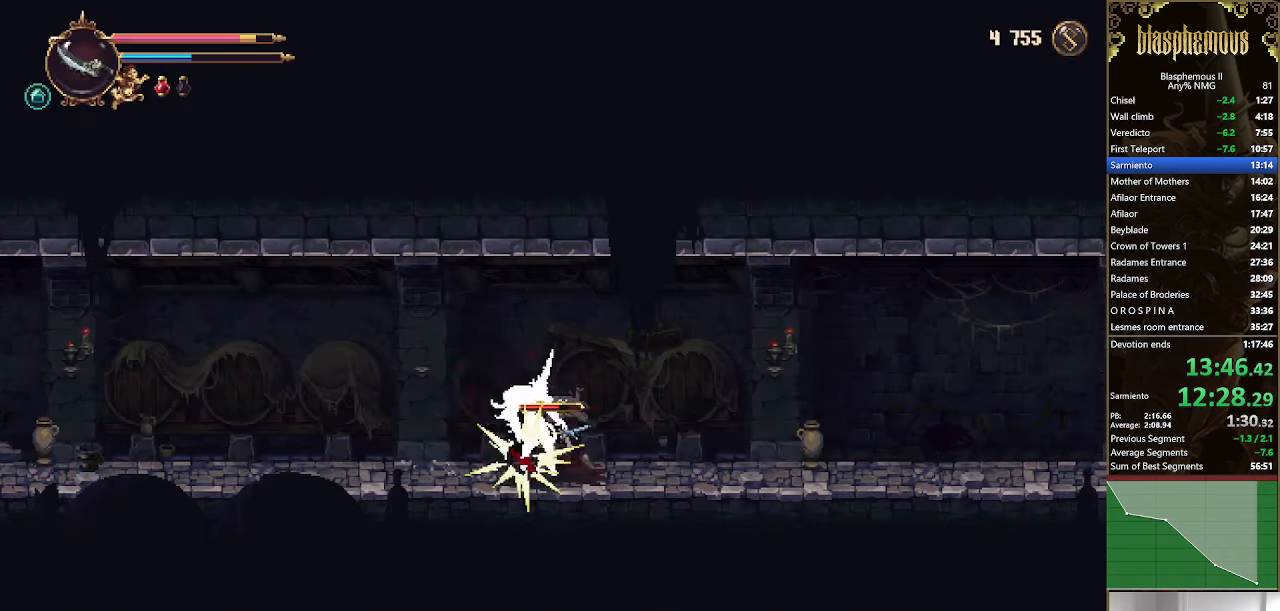
{"buttons": ["DPAD_RIGHT"], "left_stick": "center", "right_stick": "center", "events": [[33, "R2", "down"], [167, "R2", "up"], [333, "R2", "down"], [467, "R2", "up"]]}
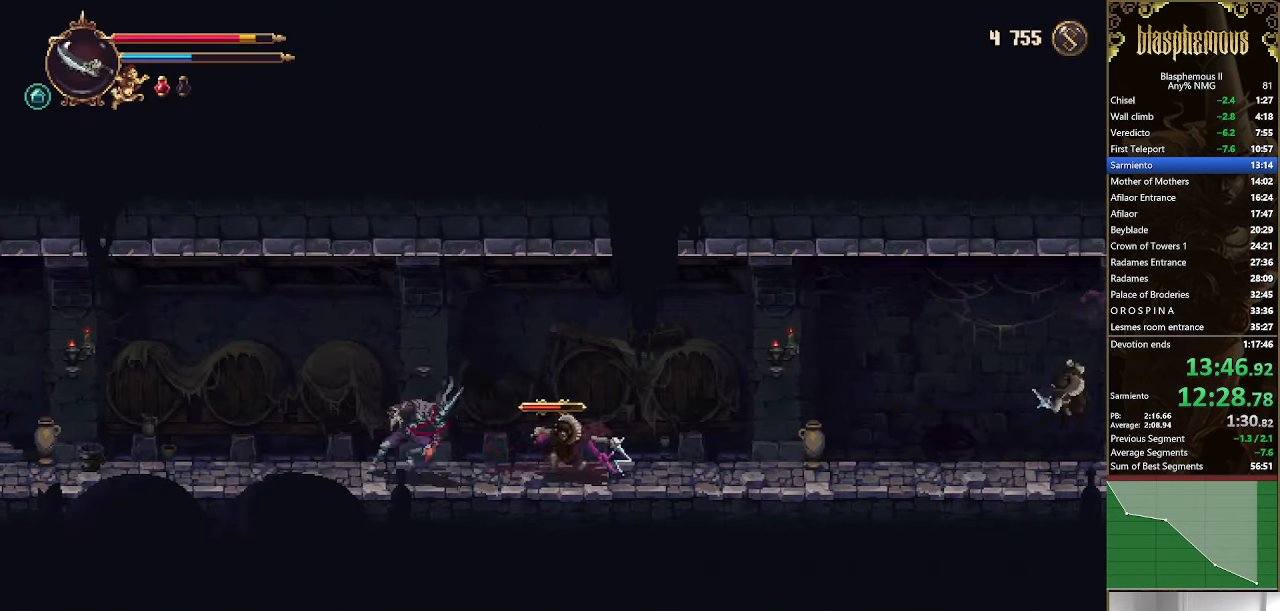
{"buttons": ["DPAD_RIGHT"], "left_stick": "center", "right_stick": "center", "events": [[33, "R2", "down"], [133, "R2", "up"], [200, "R2", "down"], [367, "R2", "up"]]}
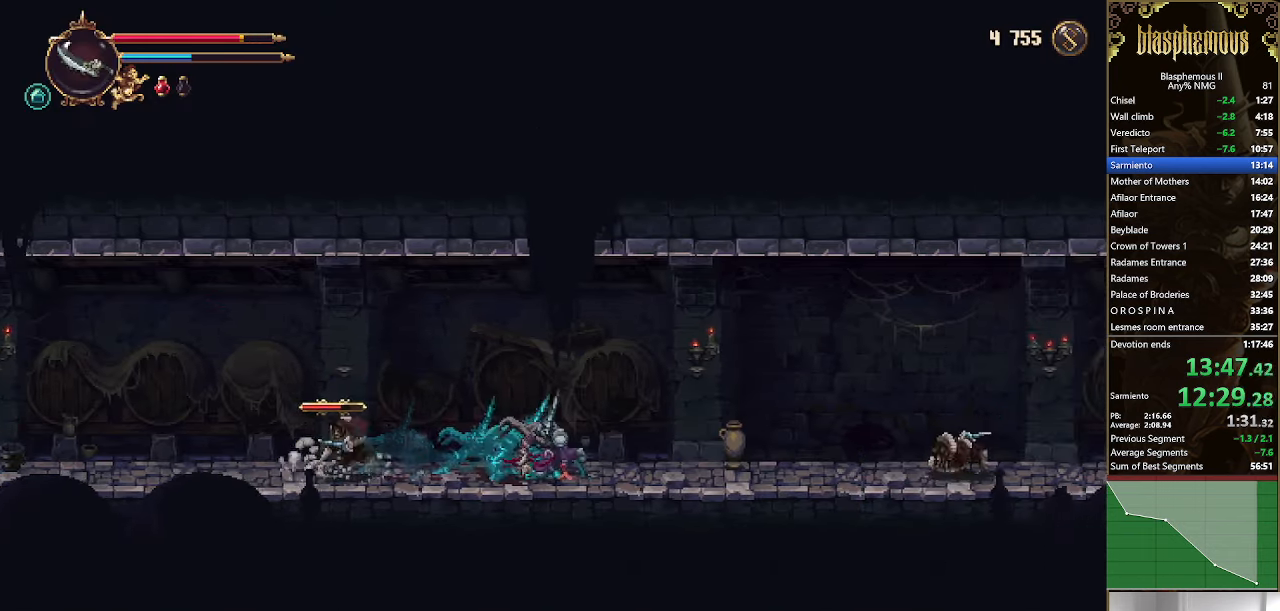
{"buttons": ["DPAD_RIGHT"], "left_stick": "center", "right_stick": "center", "events": []}
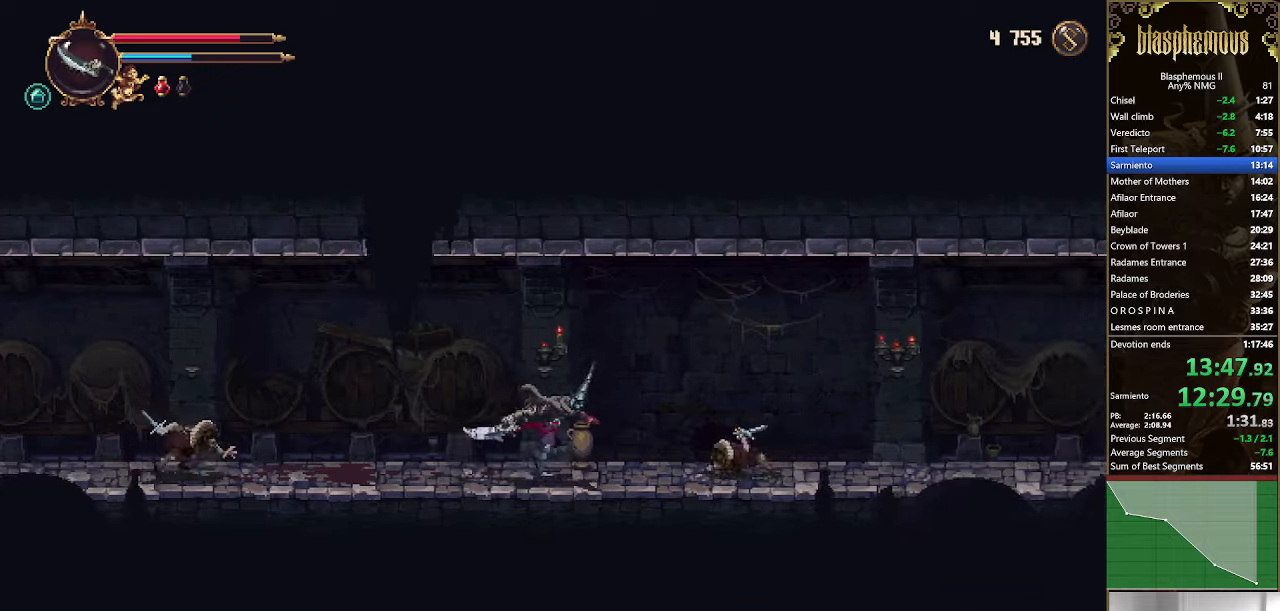
{"buttons": ["DPAD_RIGHT"], "left_stick": "center", "right_stick": "center", "events": [[100, "R2", "down"], [300, "R2", "up"]]}
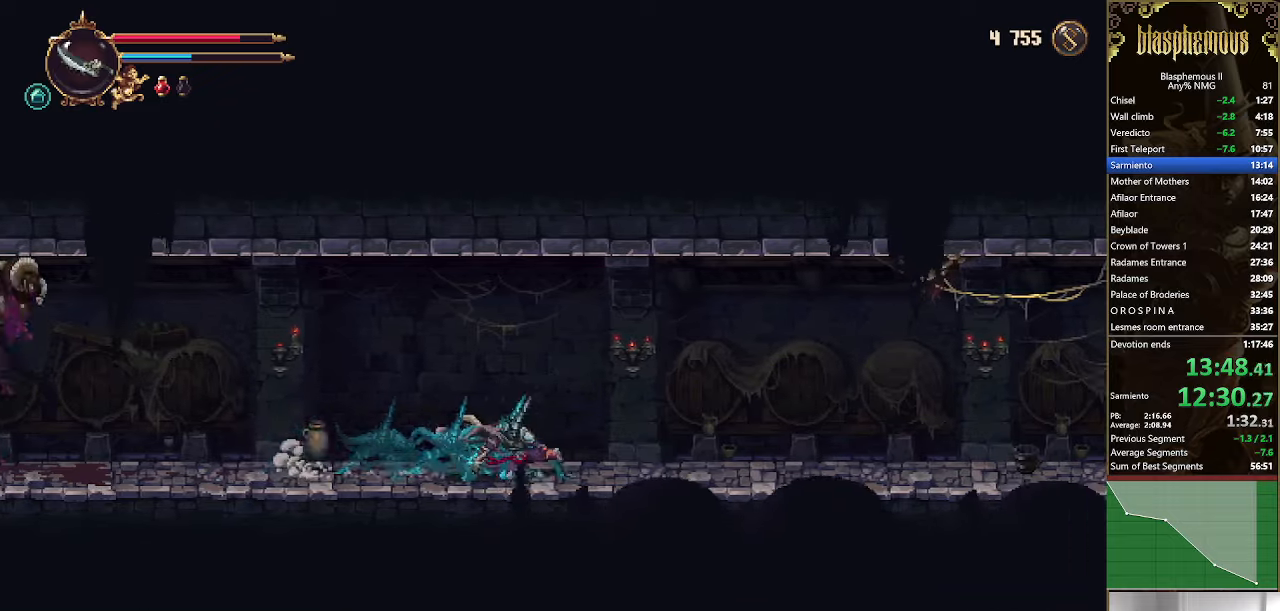
{"buttons": ["DPAD_RIGHT"], "left_stick": "center", "right_stick": "center", "events": []}
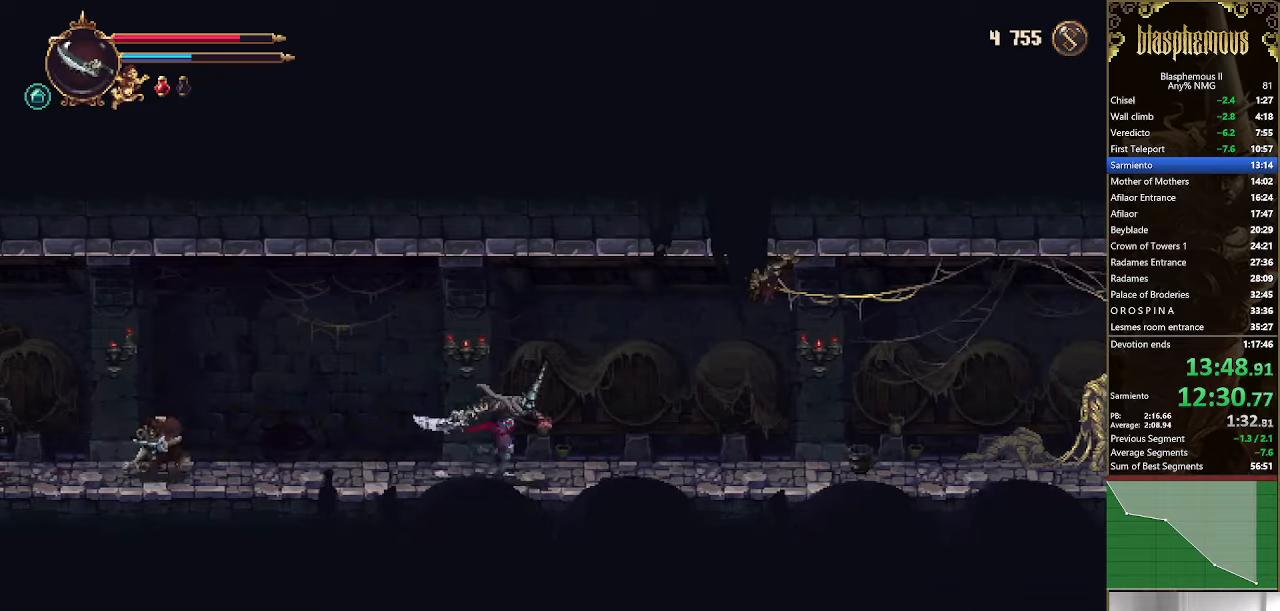
{"buttons": ["R2", "DPAD_RIGHT"], "left_stick": "center", "right_stick": "center", "events": [[500, "R2", "down"]]}
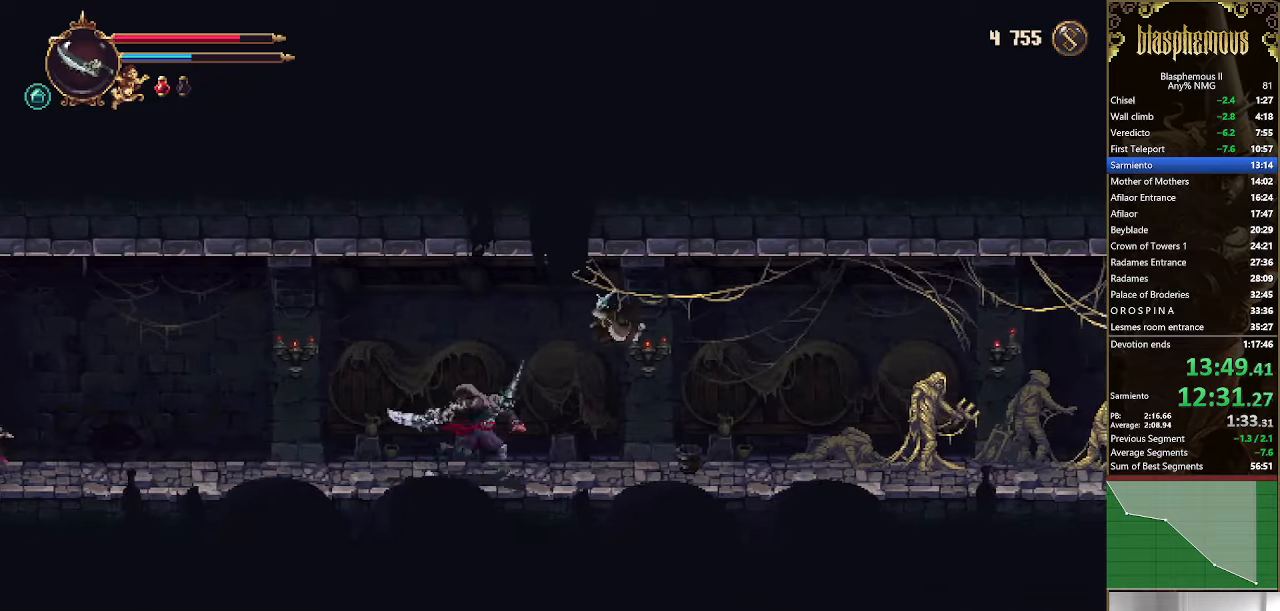
{"buttons": ["DPAD_RIGHT"], "left_stick": "center", "right_stick": "center", "events": [[233, "R2", "up"]]}
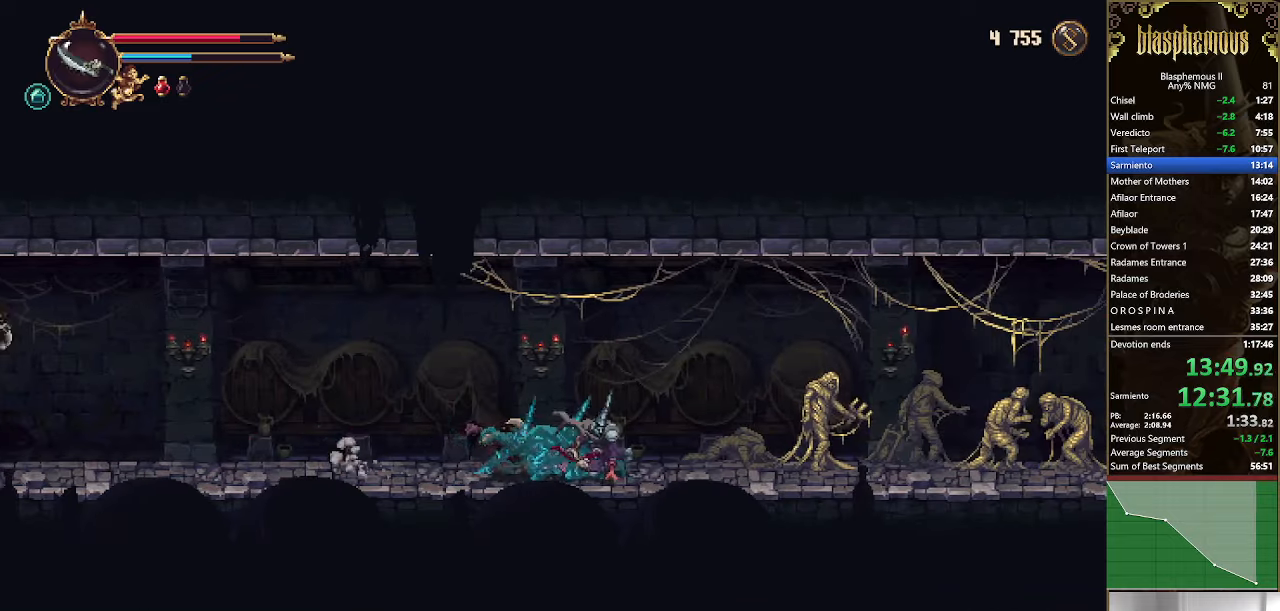
{"buttons": ["R2", "DPAD_RIGHT"], "left_stick": "center", "right_stick": "center", "events": [[266, "R2", "down"], [433, "R2", "up"], [500, "R2", "down"]]}
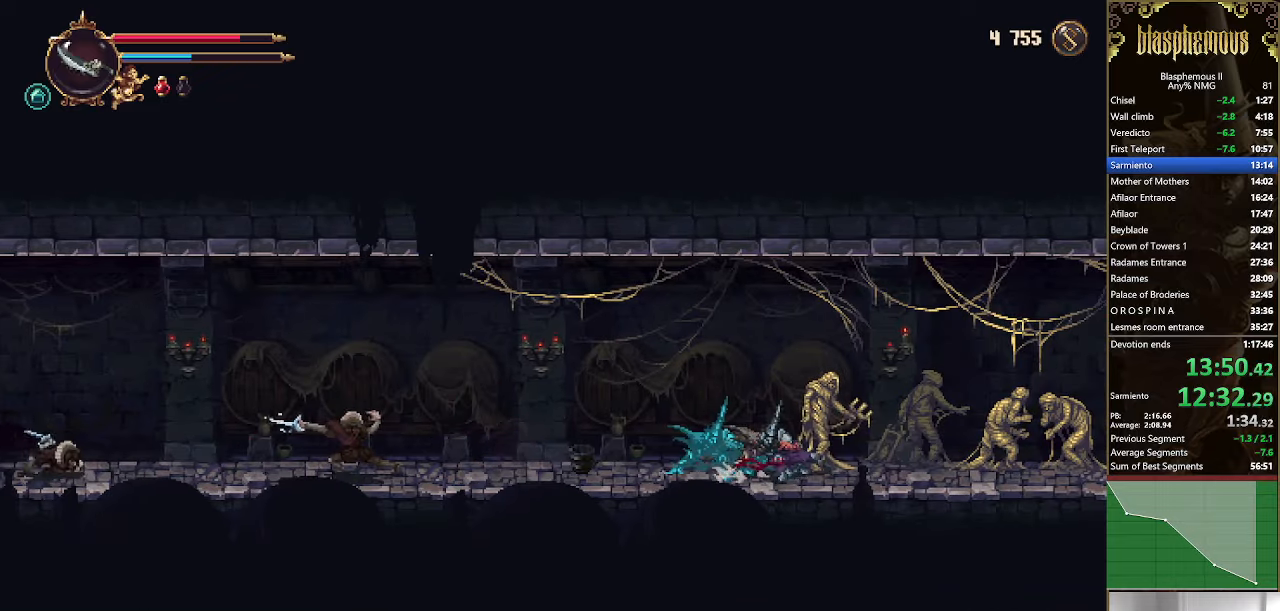
{"buttons": ["DPAD_RIGHT"], "left_stick": "center", "right_stick": "center", "events": [[166, "R2", "up"]]}
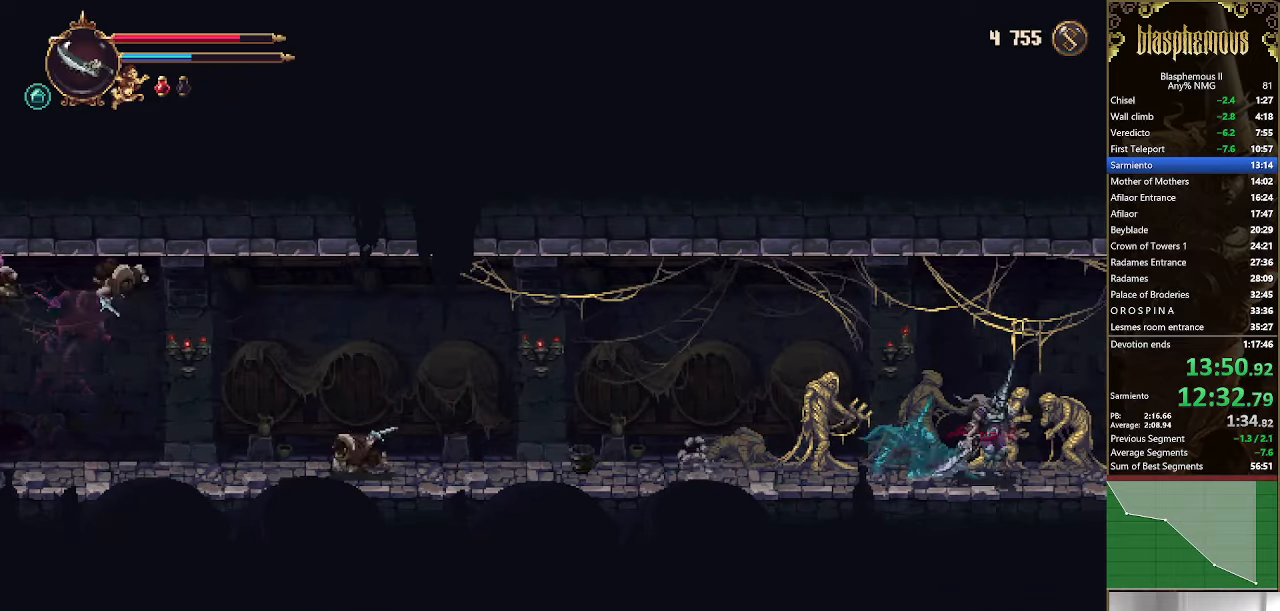
{"buttons": ["R2", "DPAD_RIGHT"], "left_stick": "center", "right_stick": "center", "events": [[266, "R2", "down"], [400, "R2", "up"], [433, "R2", "down"]]}
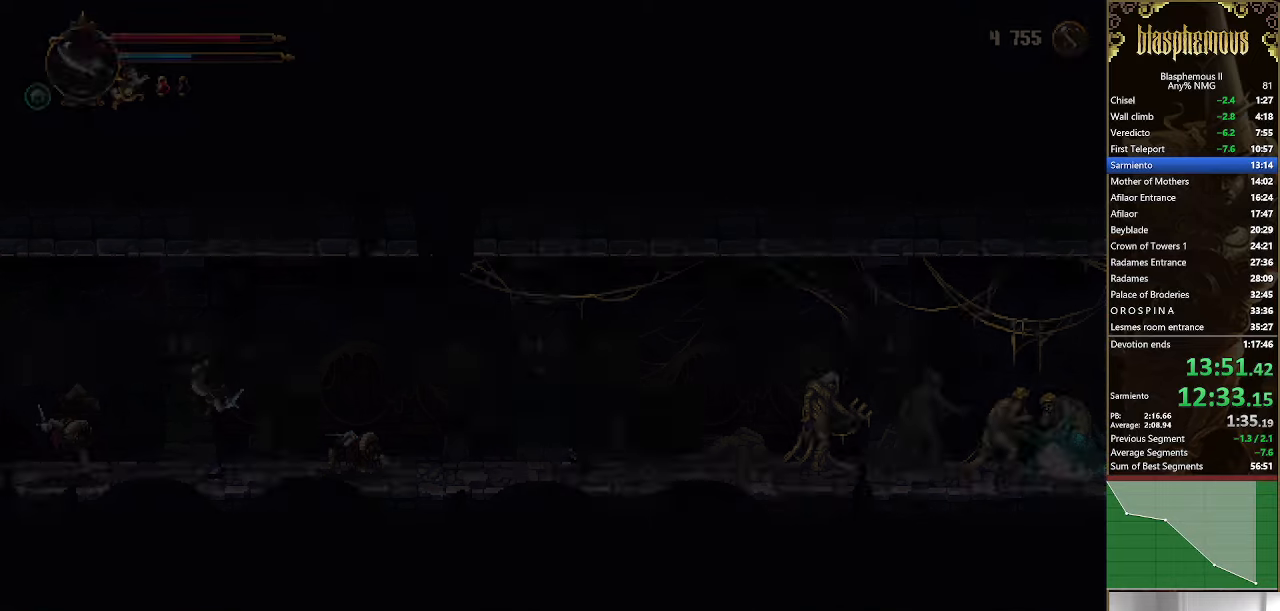
{"buttons": ["DPAD_RIGHT"], "left_stick": "center", "right_stick": "center", "events": [[133, "R2", "up"]]}
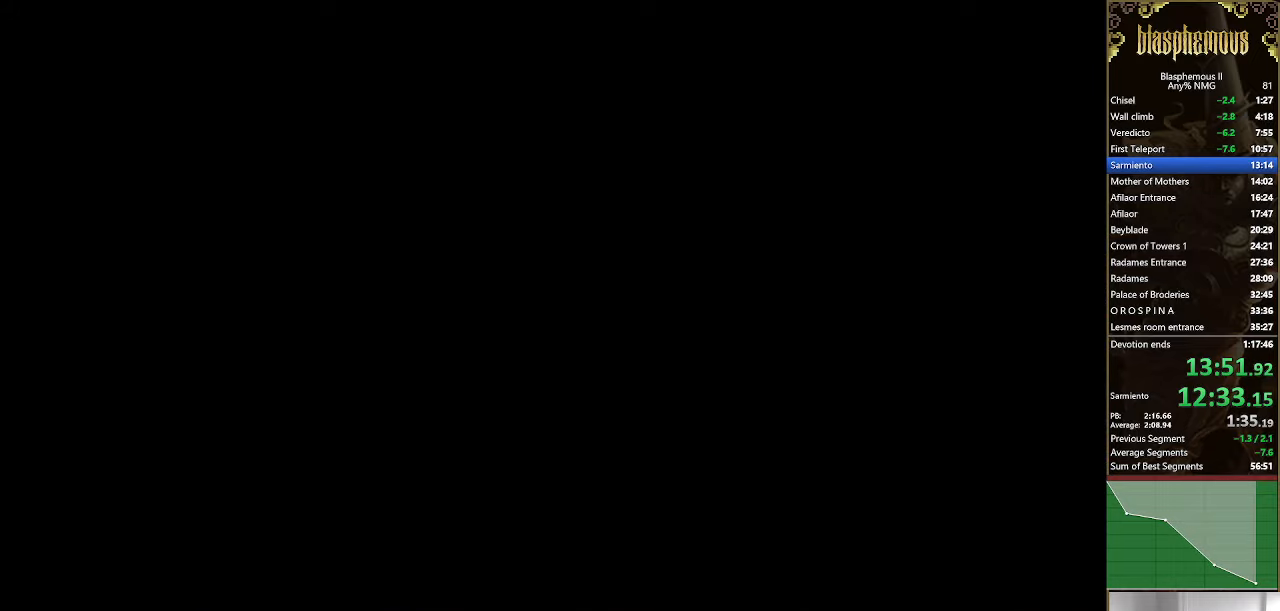
{"buttons": ["R2", "DPAD_RIGHT"], "left_stick": "center", "right_stick": "center", "events": [[466, "R2", "down"]]}
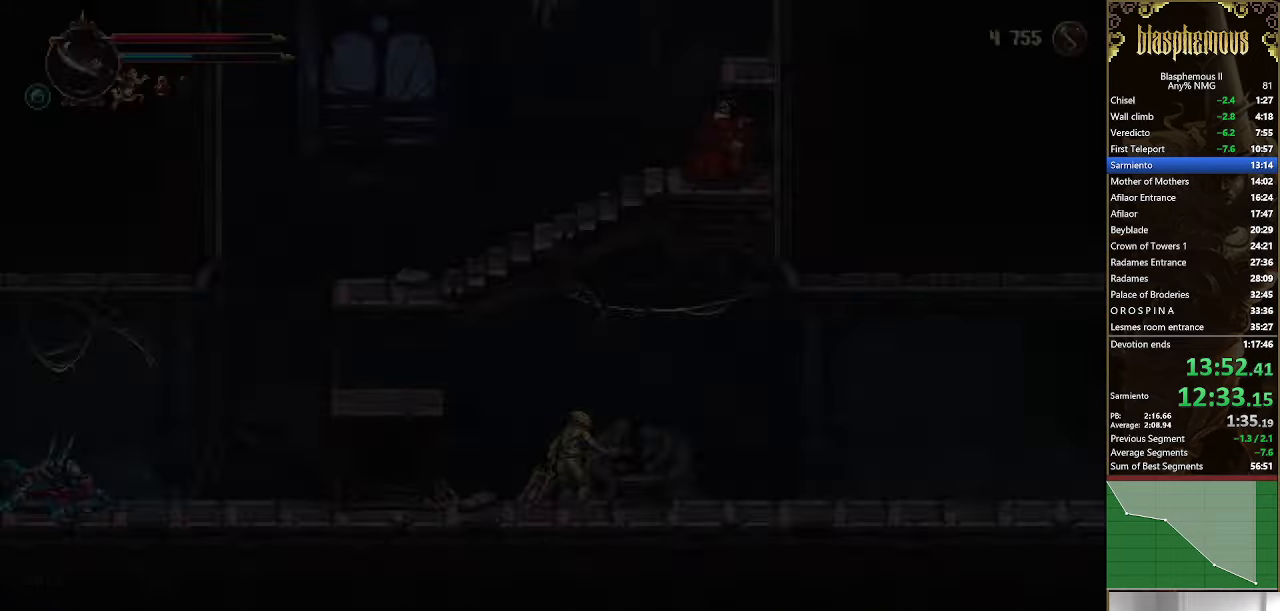
{"buttons": ["R2", "DPAD_RIGHT"], "left_stick": "center", "right_stick": "center", "events": [[133, "R2", "up"], [233, "R2", "down"], [366, "R2", "up"], [433, "R2", "down"]]}
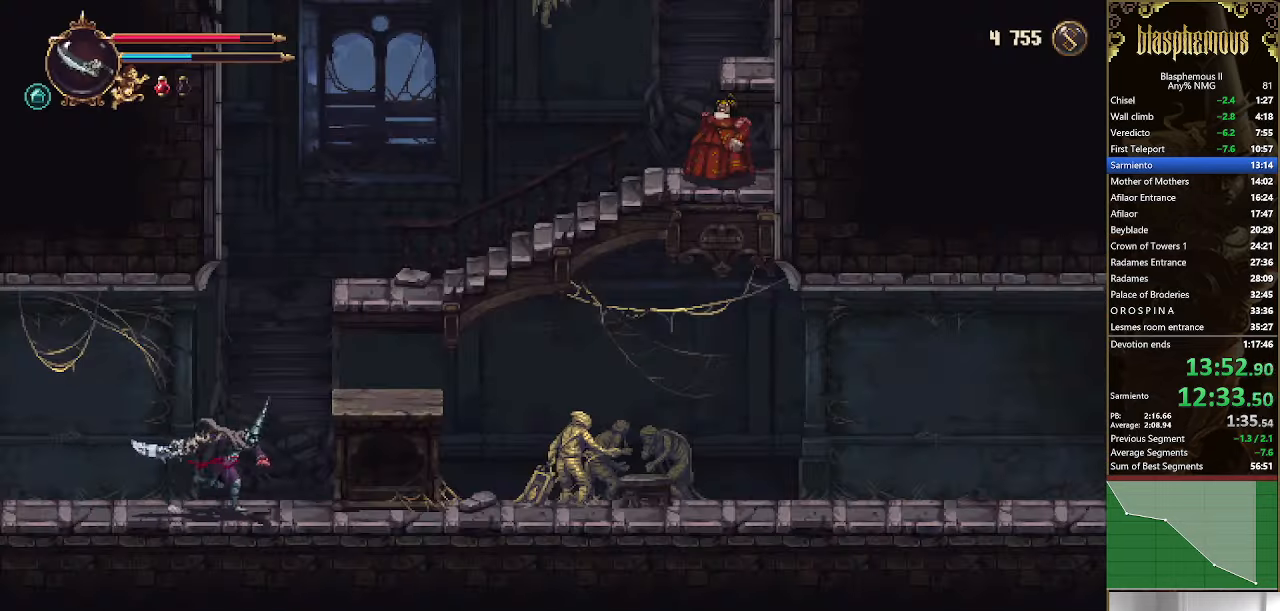
{"buttons": ["DPAD_RIGHT"], "left_stick": "center", "right_stick": "center", "events": [[66, "R2", "up"], [133, "R2", "down"], [300, "R2", "up"]]}
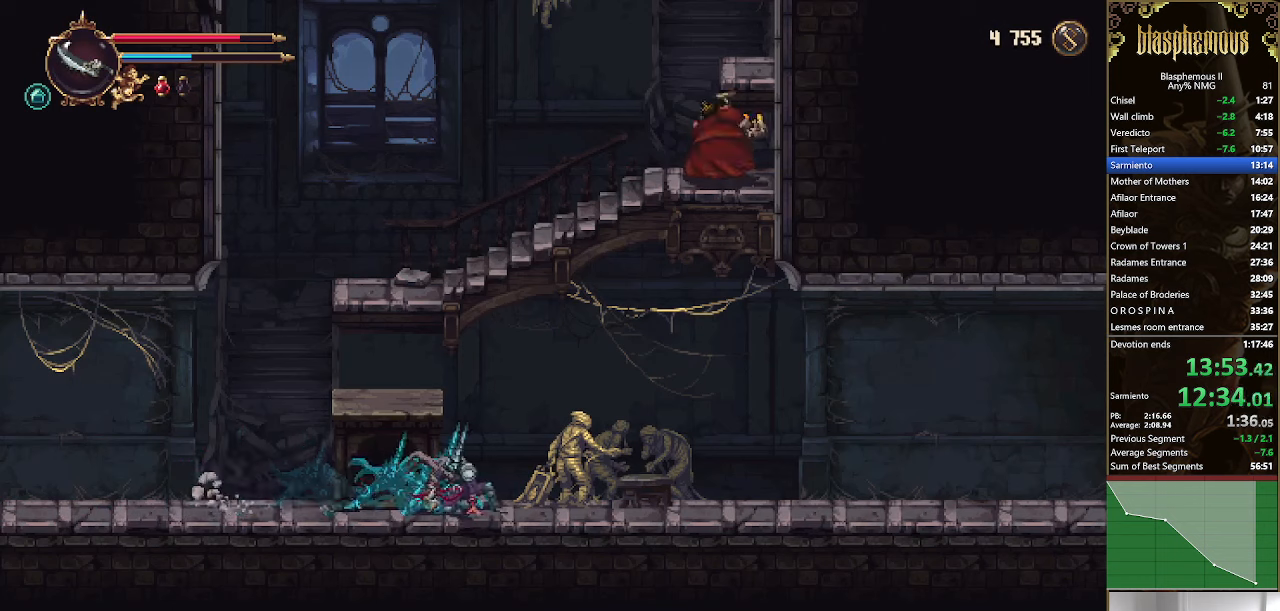
{"buttons": ["R2", "DPAD_RIGHT"], "left_stick": "center", "right_stick": "center", "events": [[367, "R2", "down"]]}
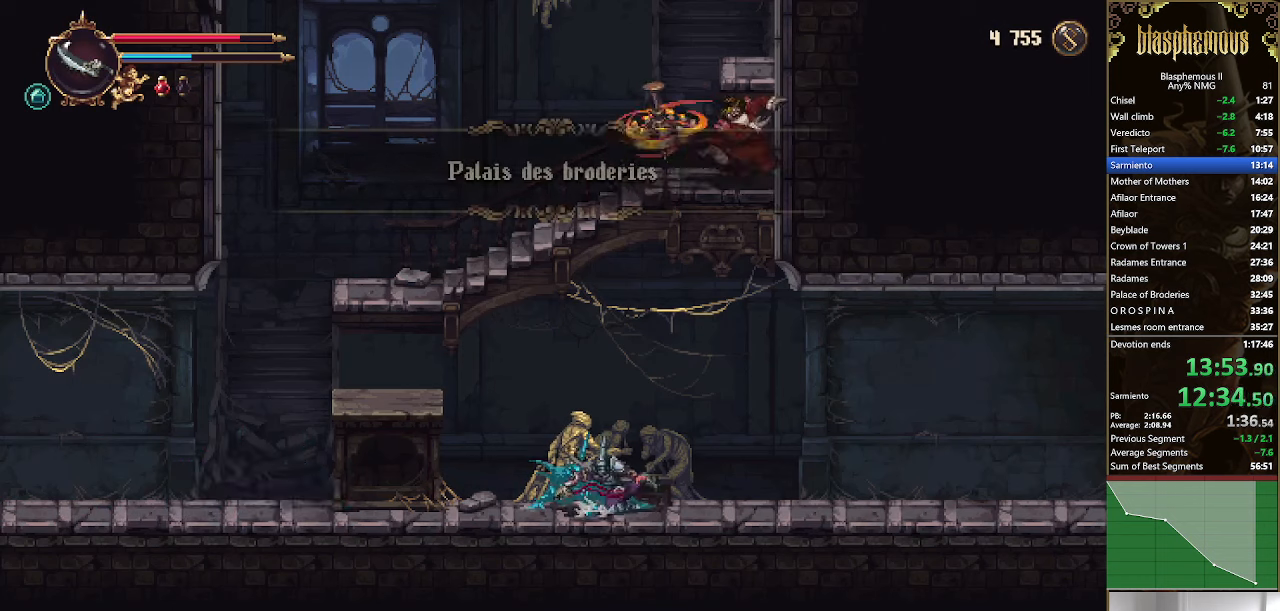
{"buttons": ["DPAD_RIGHT"], "left_stick": "center", "right_stick": "center", "events": [[34, "R2", "up"], [100, "R2", "down"], [300, "R2", "up"]]}
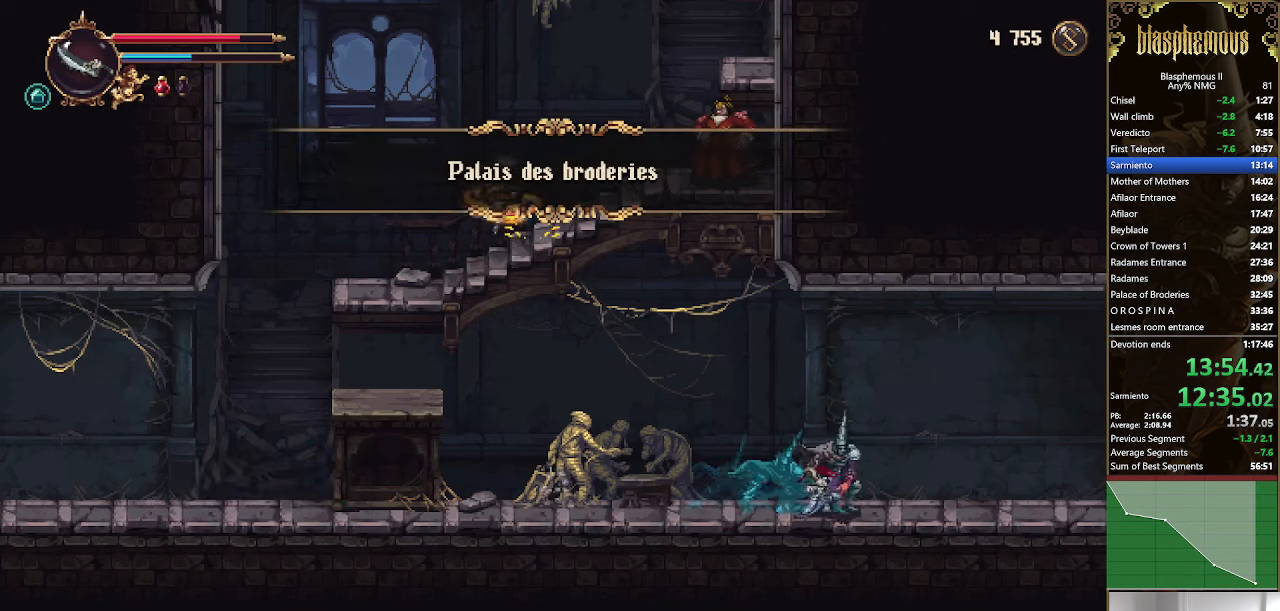
{"buttons": ["DPAD_RIGHT"], "left_stick": "center", "right_stick": "center", "events": []}
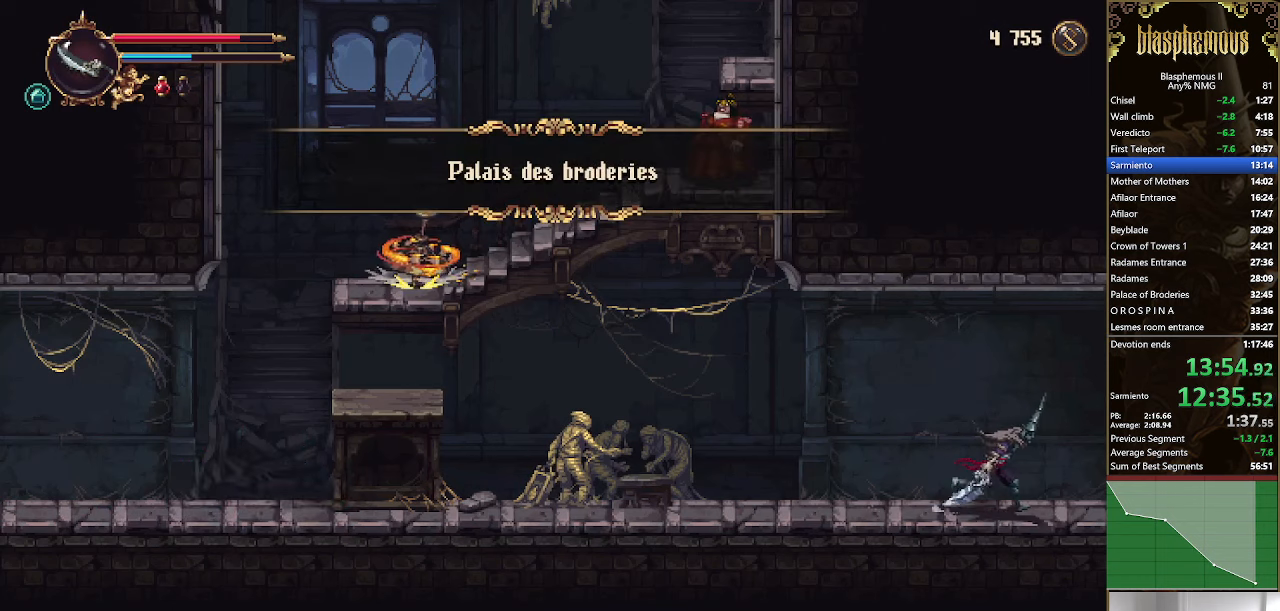
{"buttons": ["R2", "DPAD_RIGHT"], "left_stick": "center", "right_stick": "center", "events": [[134, "R2", "down"], [267, "R2", "up"], [334, "R2", "down"]]}
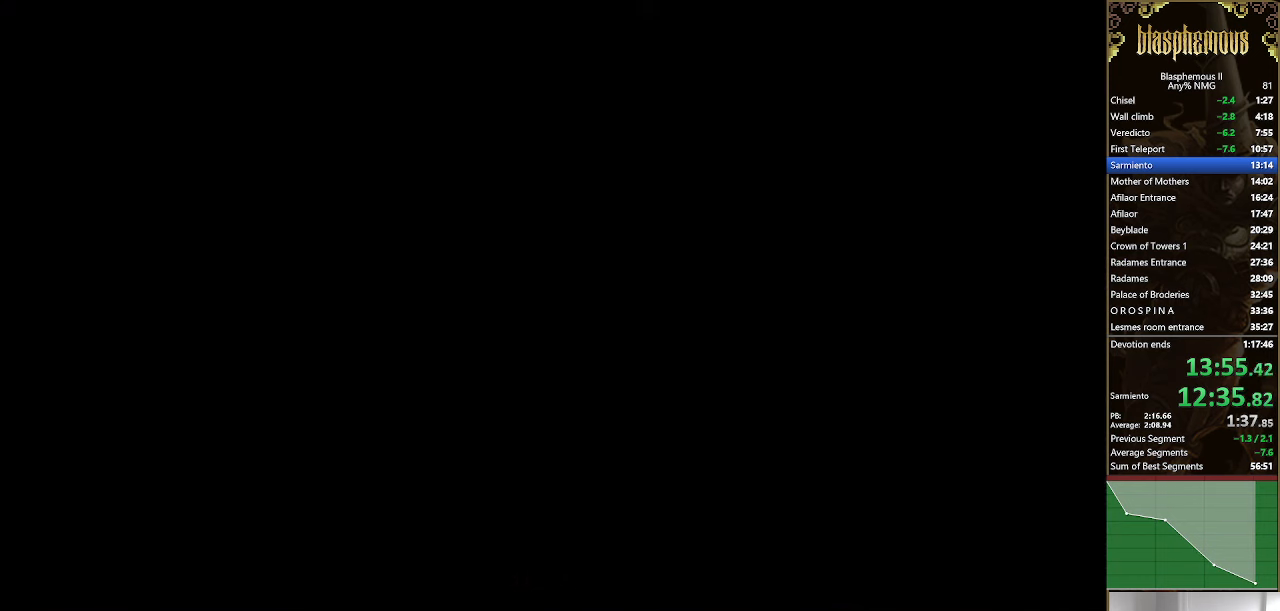
{"buttons": ["DPAD_RIGHT"], "left_stick": "center", "right_stick": "center", "events": [[34, "R2", "up"]]}
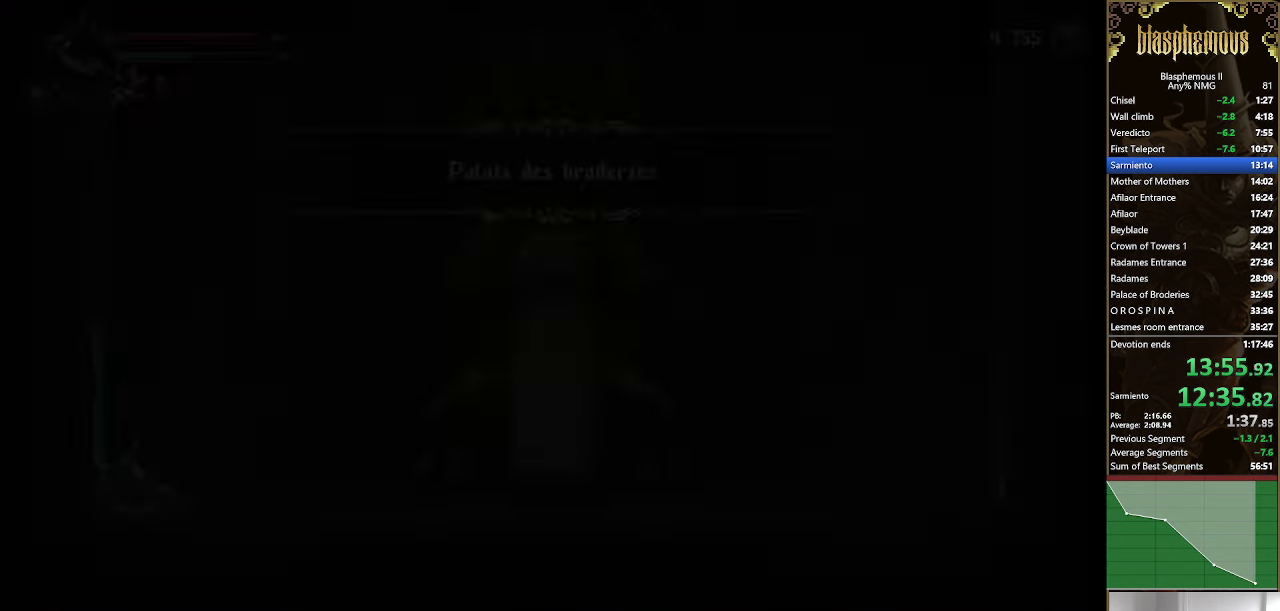
{"buttons": ["DPAD_DOWN", "DPAD_RIGHT"], "left_stick": "center", "right_stick": "center", "events": [[500, "DPAD_DOWN", "down"]]}
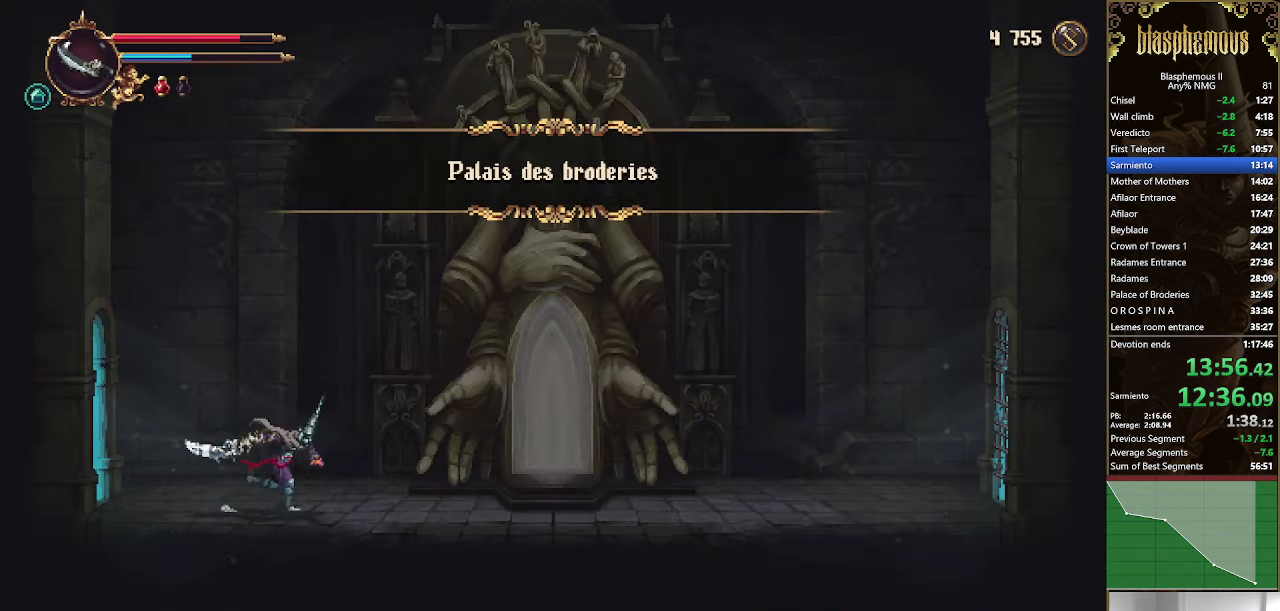
{"buttons": ["R2", "DPAD_LEFT"], "left_stick": "center", "right_stick": "center", "events": [[34, "DPAD_DOWN", "up"], [34, "DPAD_LEFT", "down"], [34, "DPAD_RIGHT", "up"], [167, "R2", "down"], [334, "R2", "up"], [400, "R2", "down"]]}
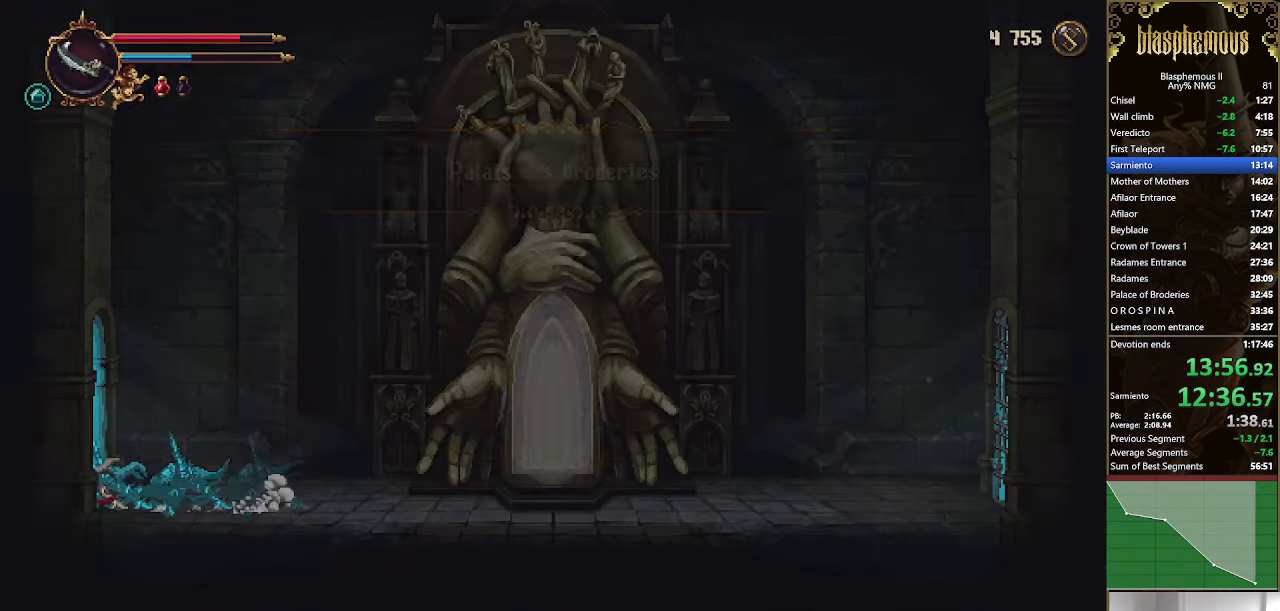
{"buttons": ["DPAD_LEFT"], "left_stick": "center", "right_stick": "center", "events": [[67, "R2", "up"]]}
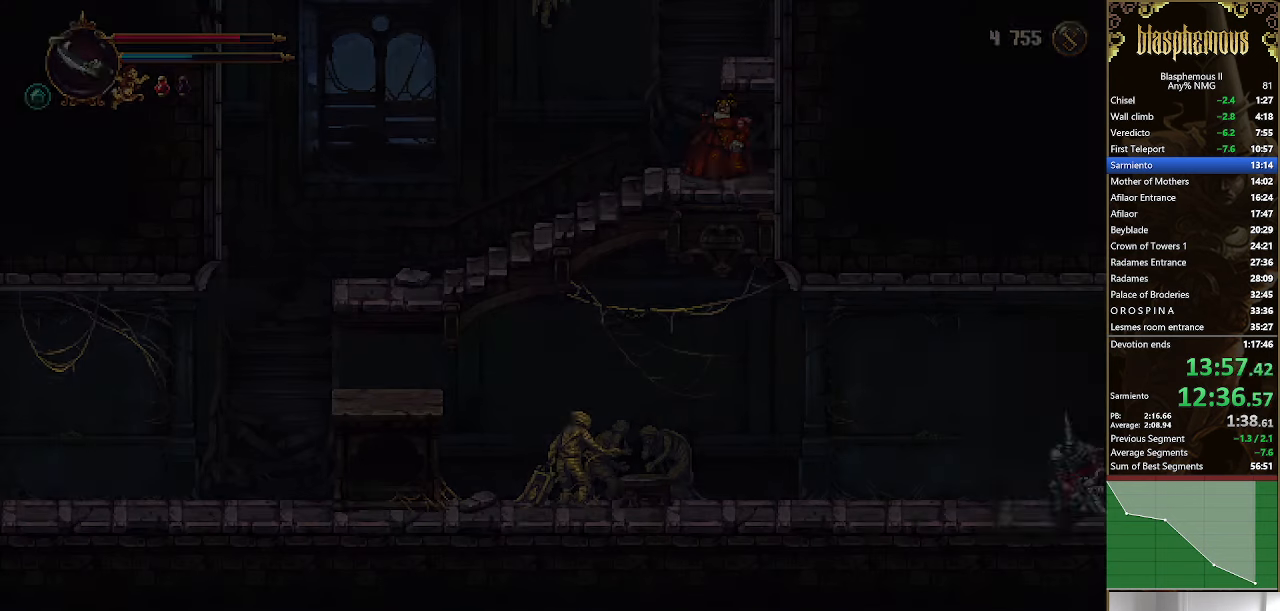
{"buttons": ["R2", "DPAD_LEFT"], "left_stick": "center", "right_stick": "center", "events": [[434, "R2", "down"]]}
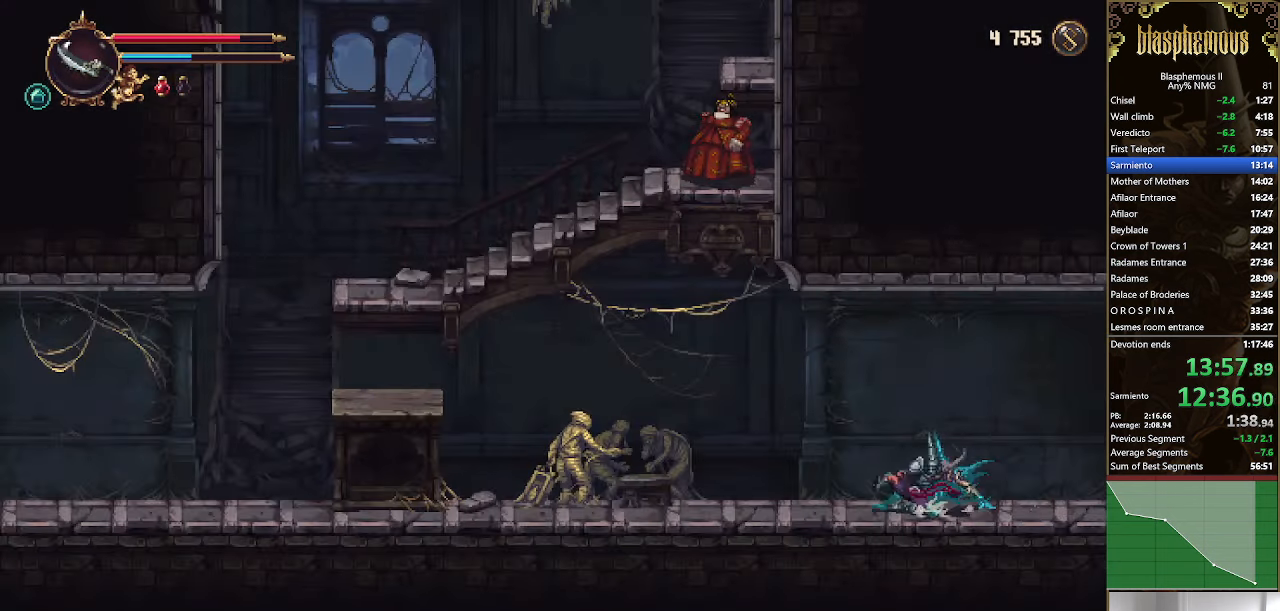
{"buttons": ["DPAD_LEFT"], "left_stick": "center", "right_stick": "center", "events": [[100, "R2", "up"], [167, "R2", "down"], [334, "R2", "up"]]}
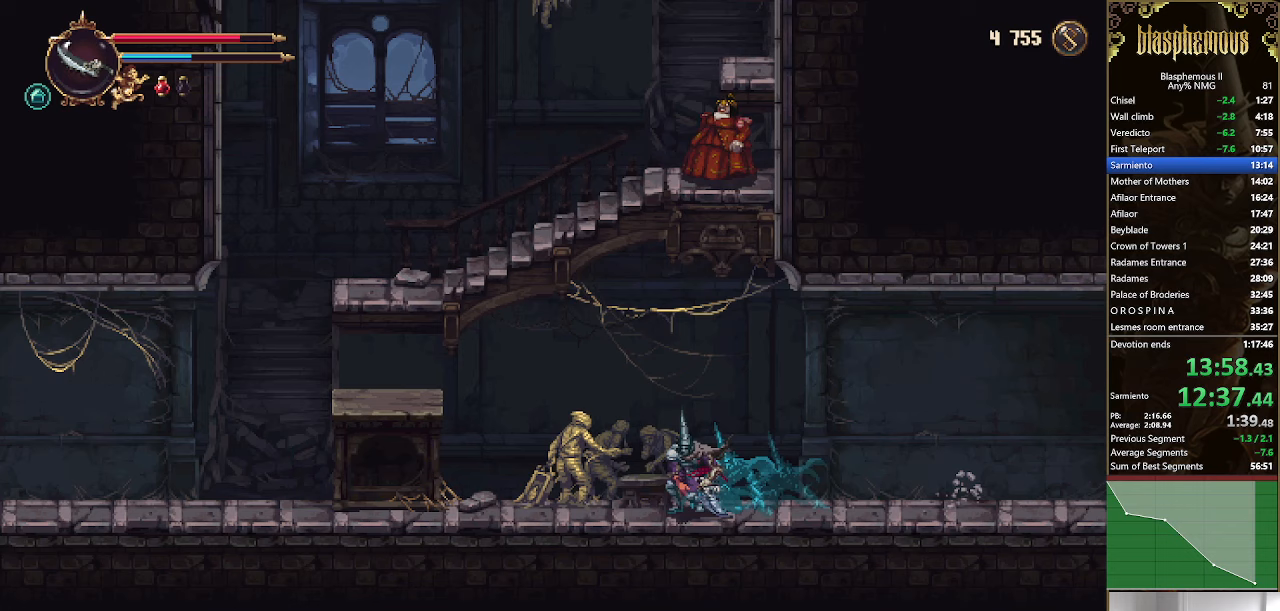
{"buttons": ["CROSS", "DPAD_LEFT"], "left_stick": "center", "right_stick": "center", "events": [[300, "R2", "down"], [433, "R2", "up"], [500, "CROSS", "down"]]}